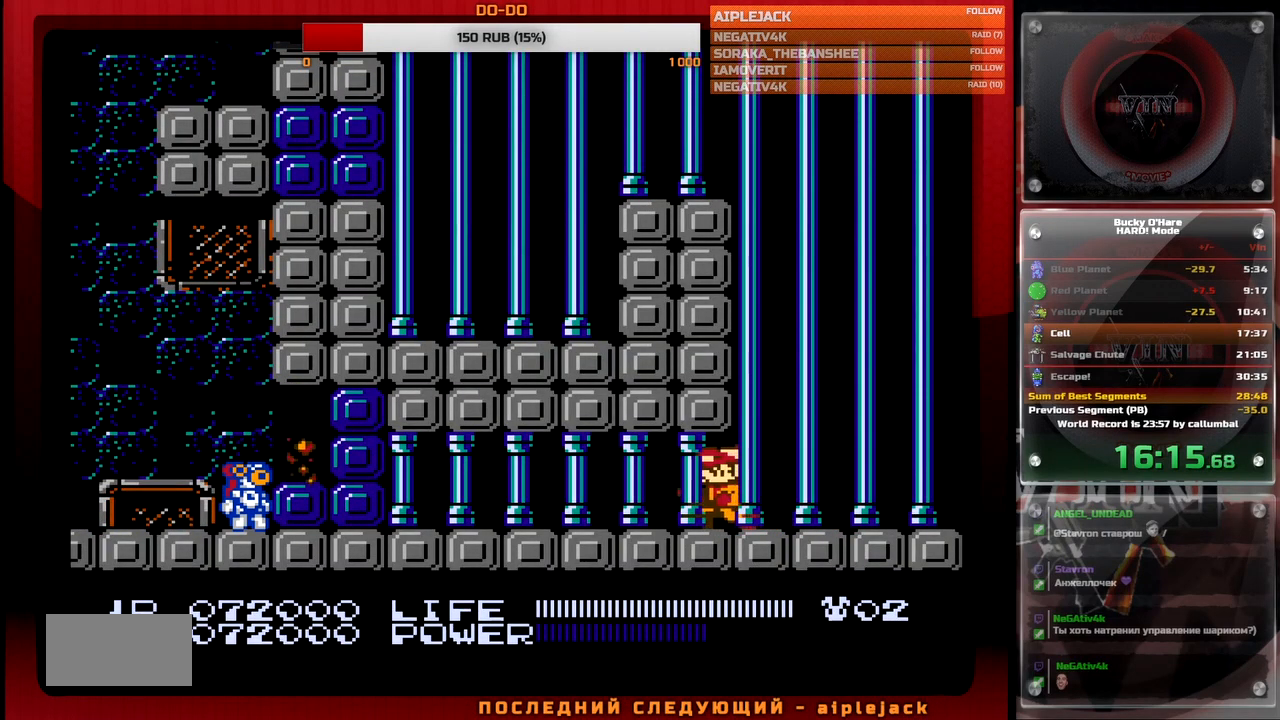
Gameplay with a controller (Nintendo layout); each line is a JSON object with the inputs held at the frame after it. "events" lists button and stick changes between this image and that frame as [ms after this image, input, new state], when the widget could be followed in between. Not read: L3 R3.
{"buttons": ["B"], "events": [[33, "A", "down"], [83, "A", "up"], [367, "B", "down"], [433, "B", "up"], [450, "DPAD_RIGHT", "up"], [483, "B", "down"]]}
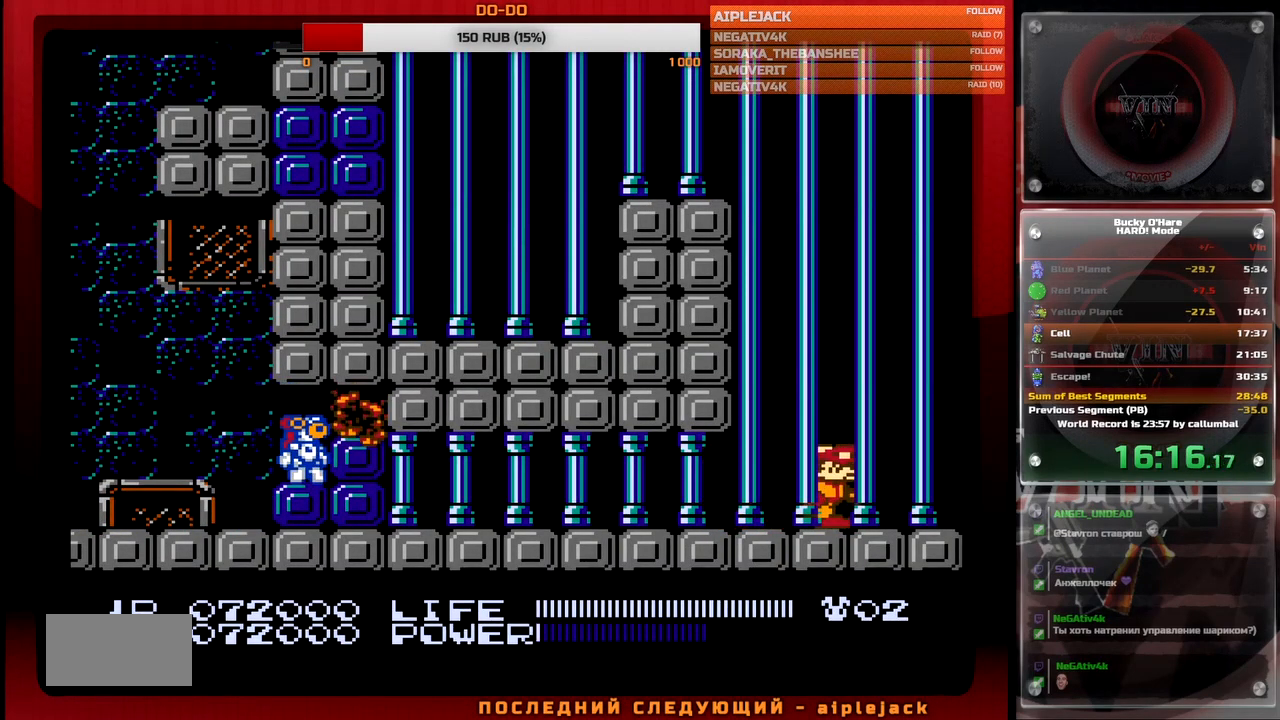
{"buttons": [], "events": [[50, "B", "up"], [217, "SELECT", "down"], [300, "SELECT", "up"]]}
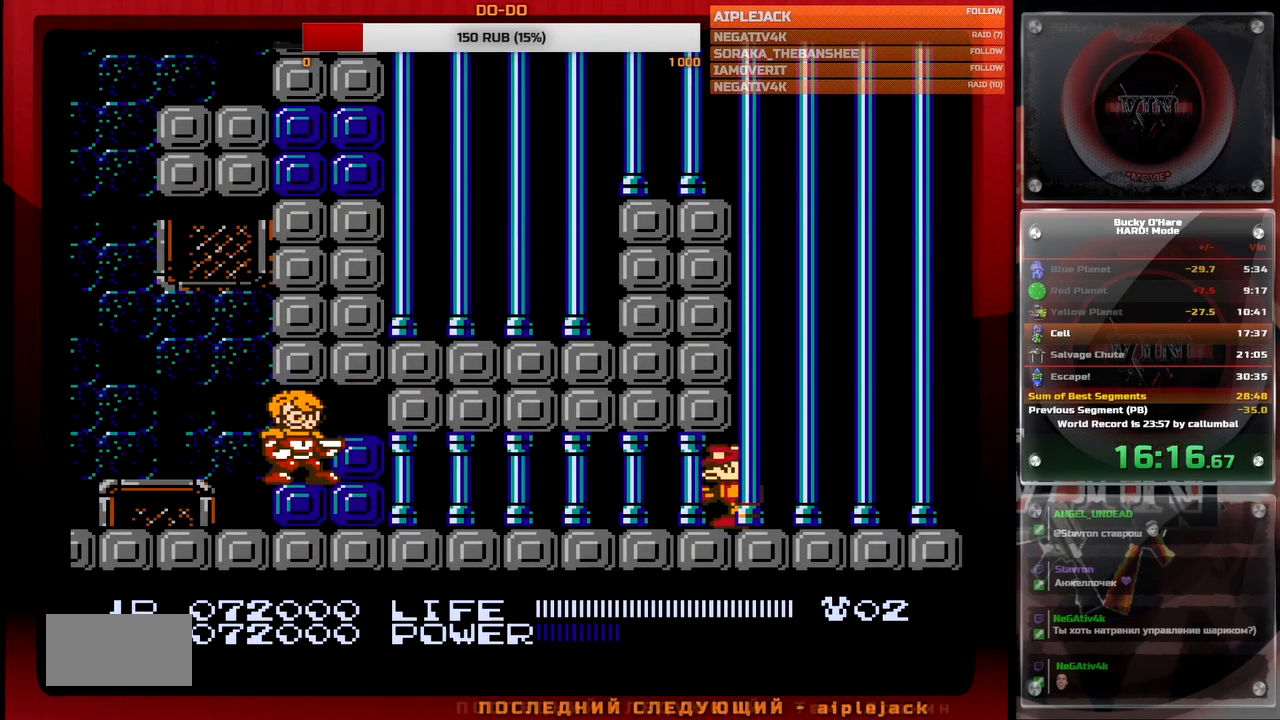
{"buttons": ["SELECT"], "events": [[183, "SELECT", "down"], [267, "SELECT", "up"], [350, "SELECT", "down"], [400, "SELECT", "up"], [483, "SELECT", "down"]]}
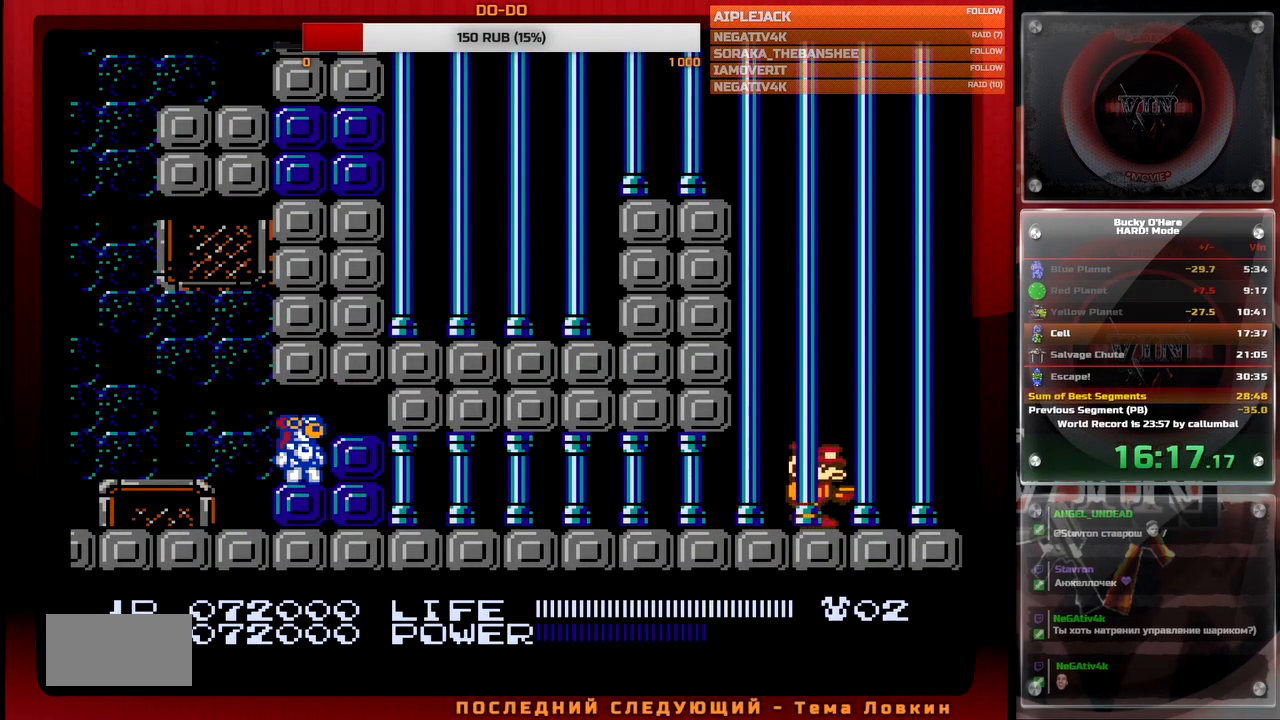
{"buttons": [], "events": [[67, "SELECT", "up"], [150, "SELECT", "down"], [233, "SELECT", "up"], [367, "B", "down"], [433, "B", "up"]]}
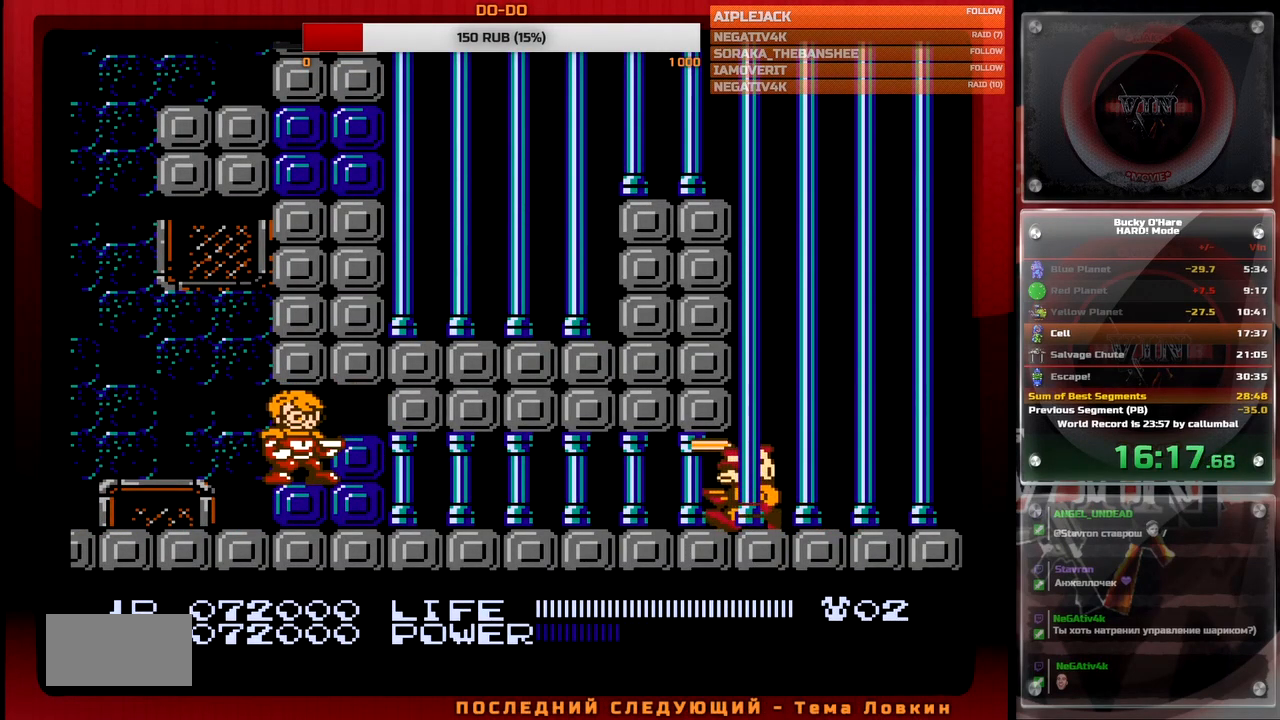
{"buttons": [], "events": [[167, "SELECT", "down"], [233, "SELECT", "up"], [333, "SELECT", "down"], [400, "SELECT", "up"]]}
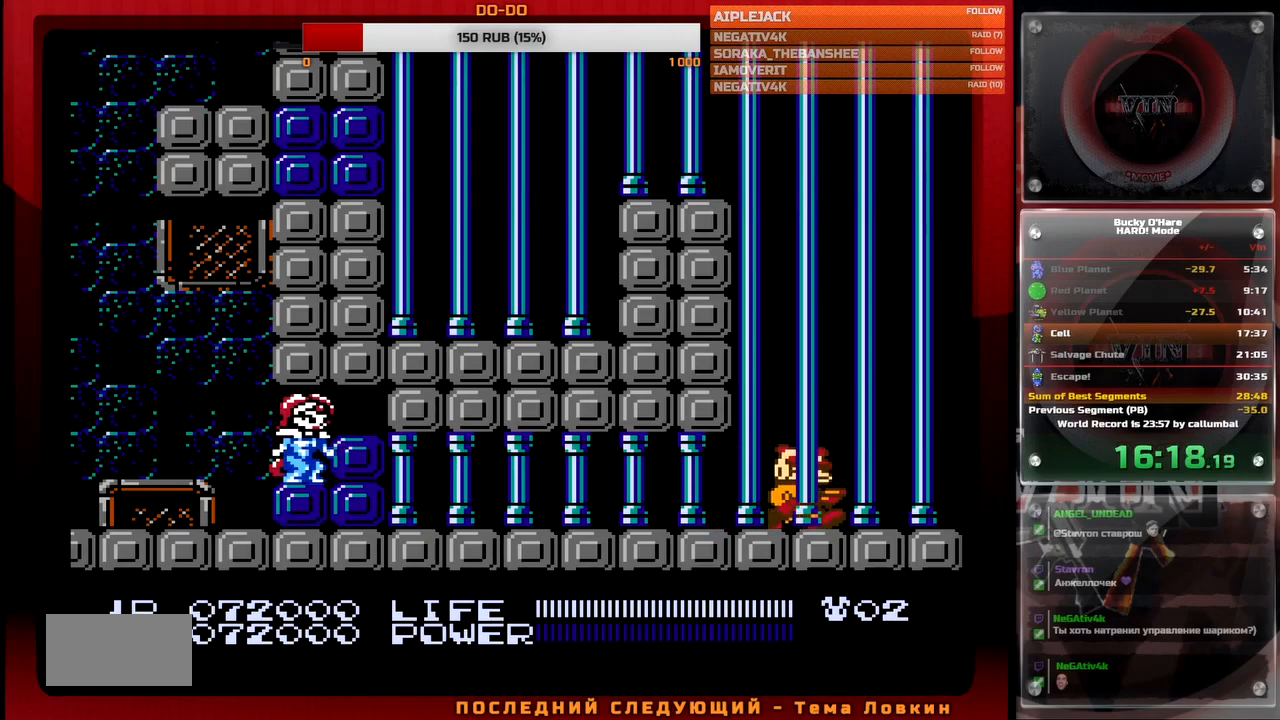
{"buttons": [], "events": [[100, "SELECT", "down"], [200, "SELECT", "up"], [350, "B", "down"], [417, "B", "up"]]}
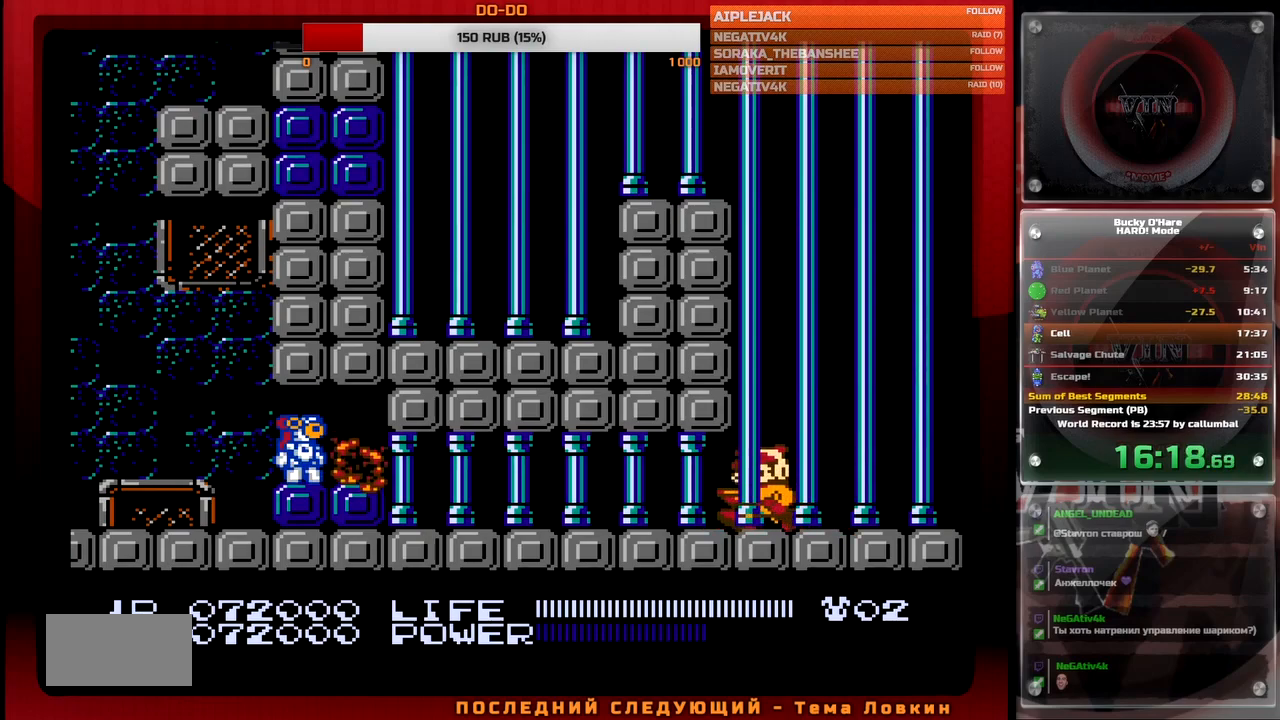
{"buttons": ["SELECT"], "events": [[150, "SELECT", "down"], [217, "SELECT", "up"], [350, "SELECT", "down"], [400, "SELECT", "up"], [483, "SELECT", "down"]]}
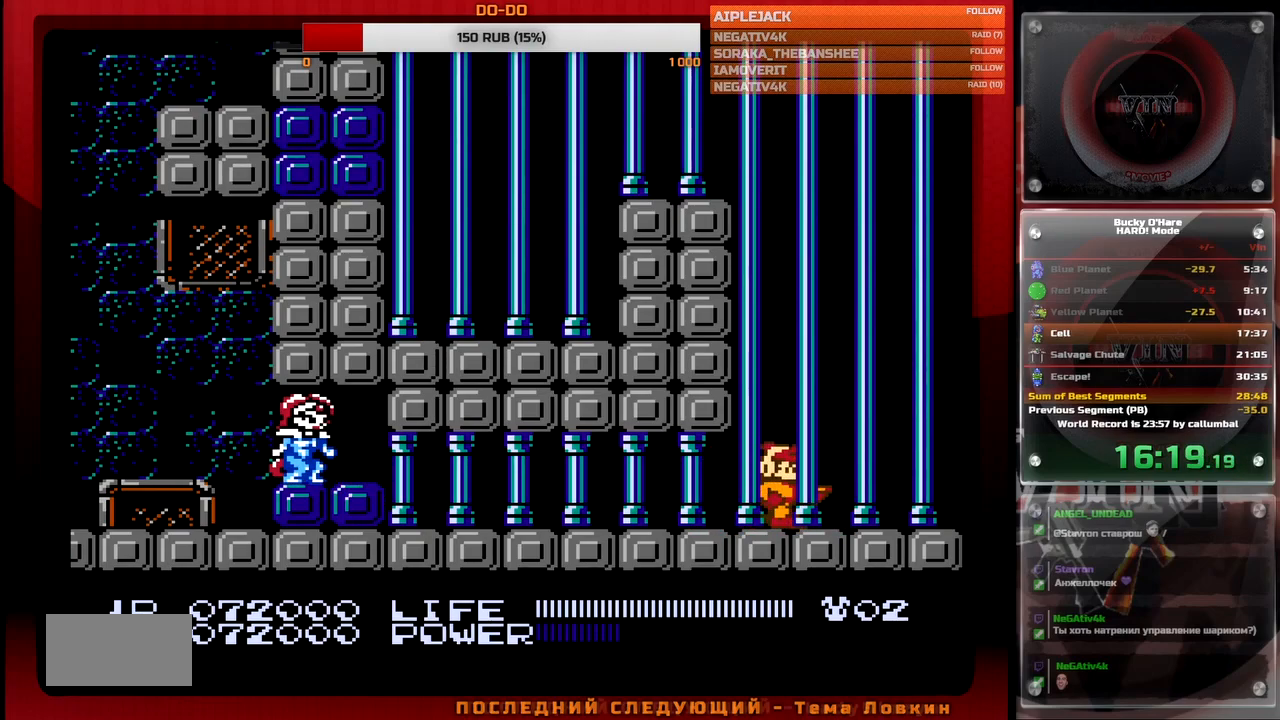
{"buttons": ["B"], "events": [[67, "SELECT", "up"], [217, "DPAD_RIGHT", "down"], [400, "B", "down"], [450, "DPAD_RIGHT", "up"]]}
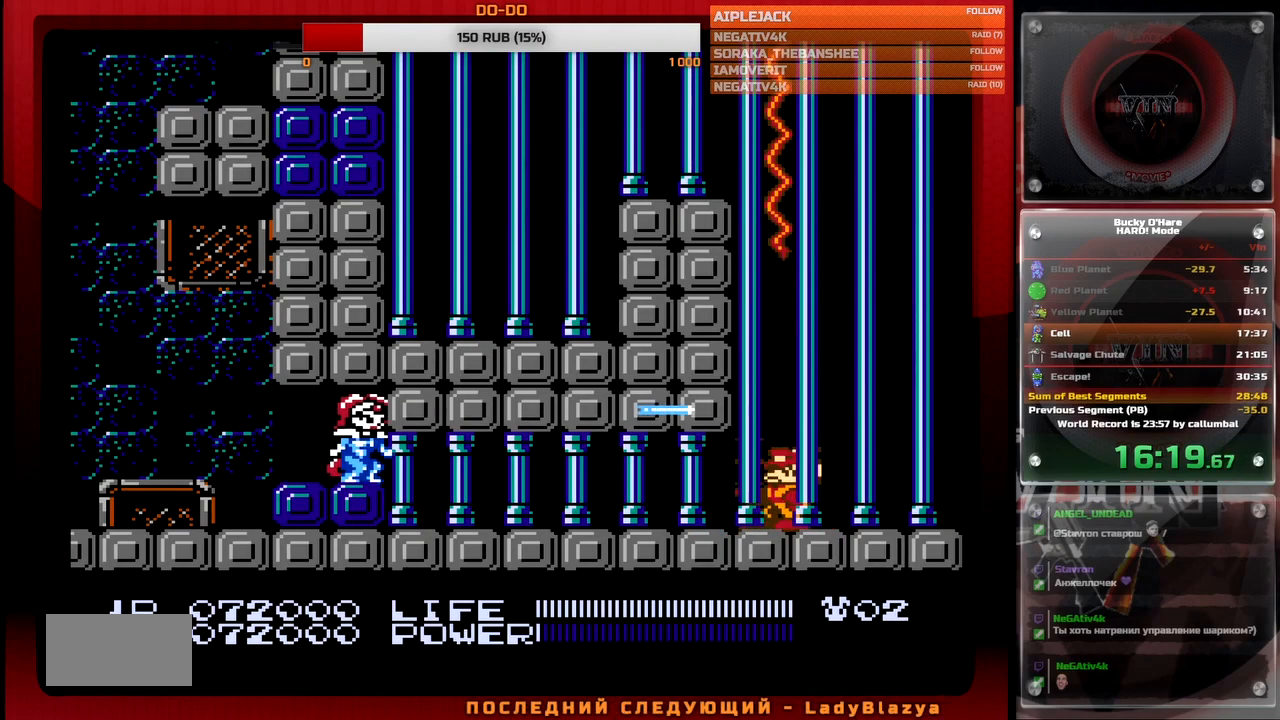
{"buttons": ["B"], "events": []}
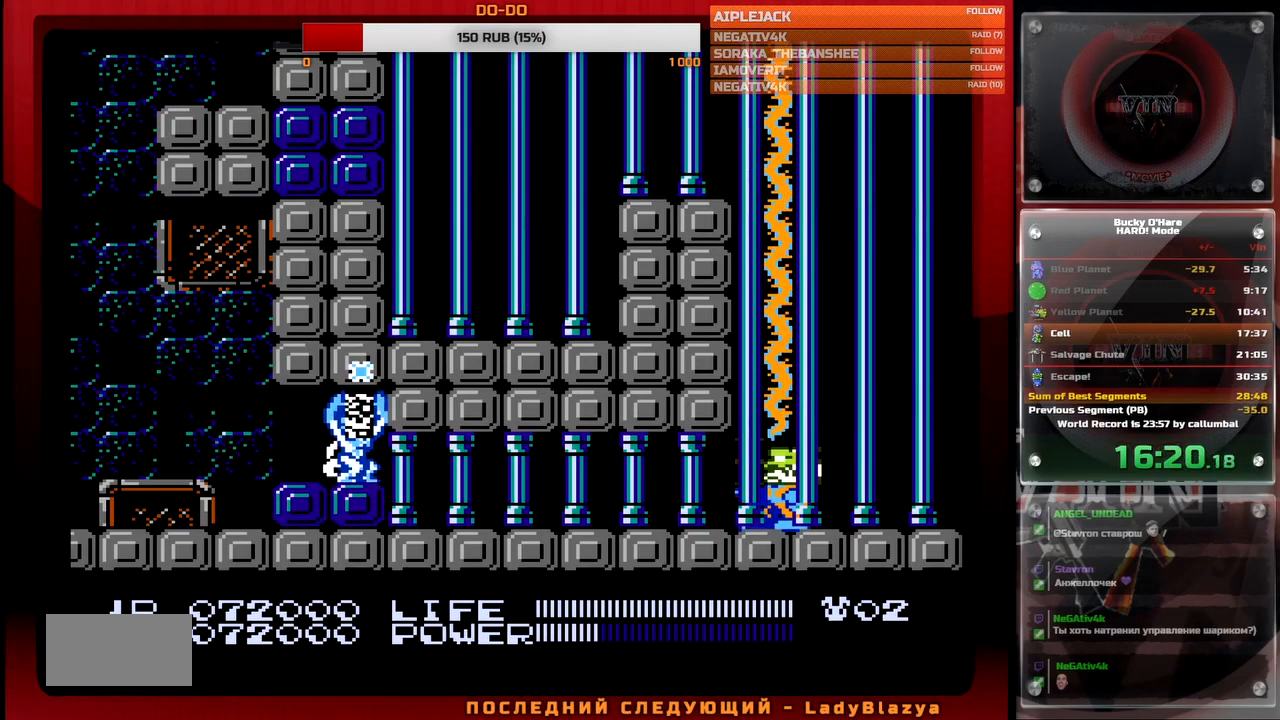
{"buttons": ["B"], "events": []}
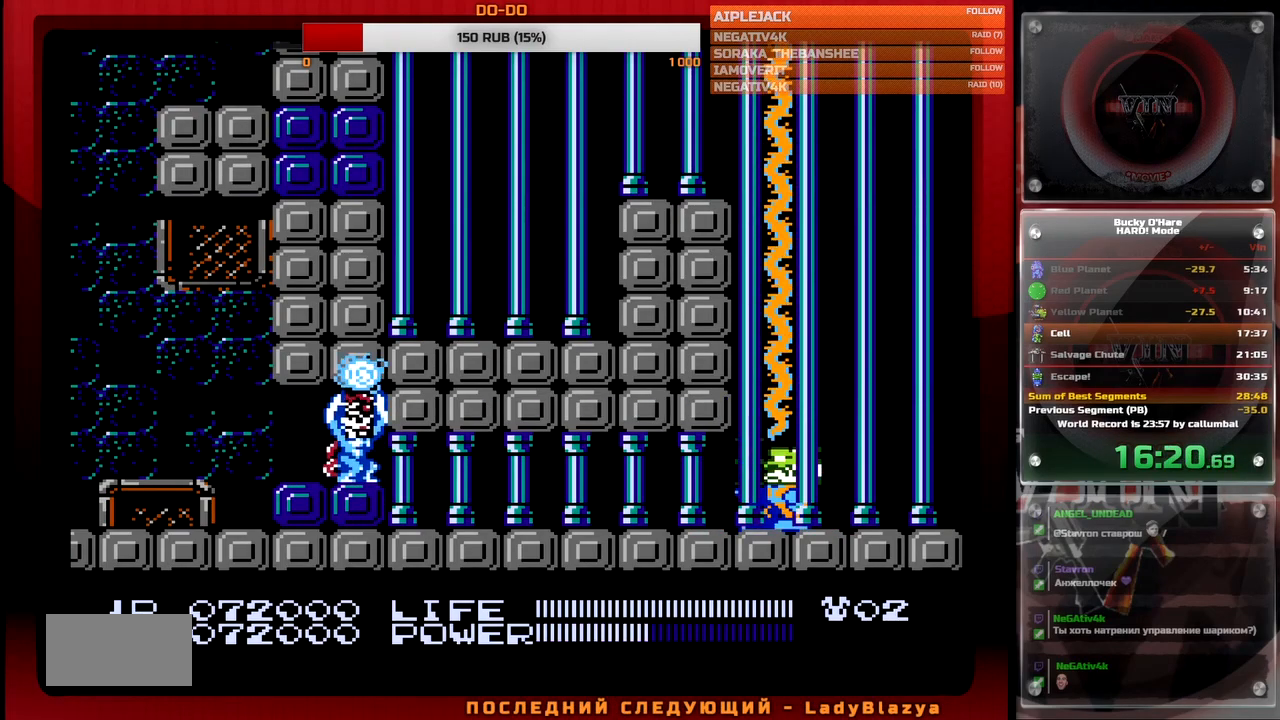
{"buttons": ["B"], "events": []}
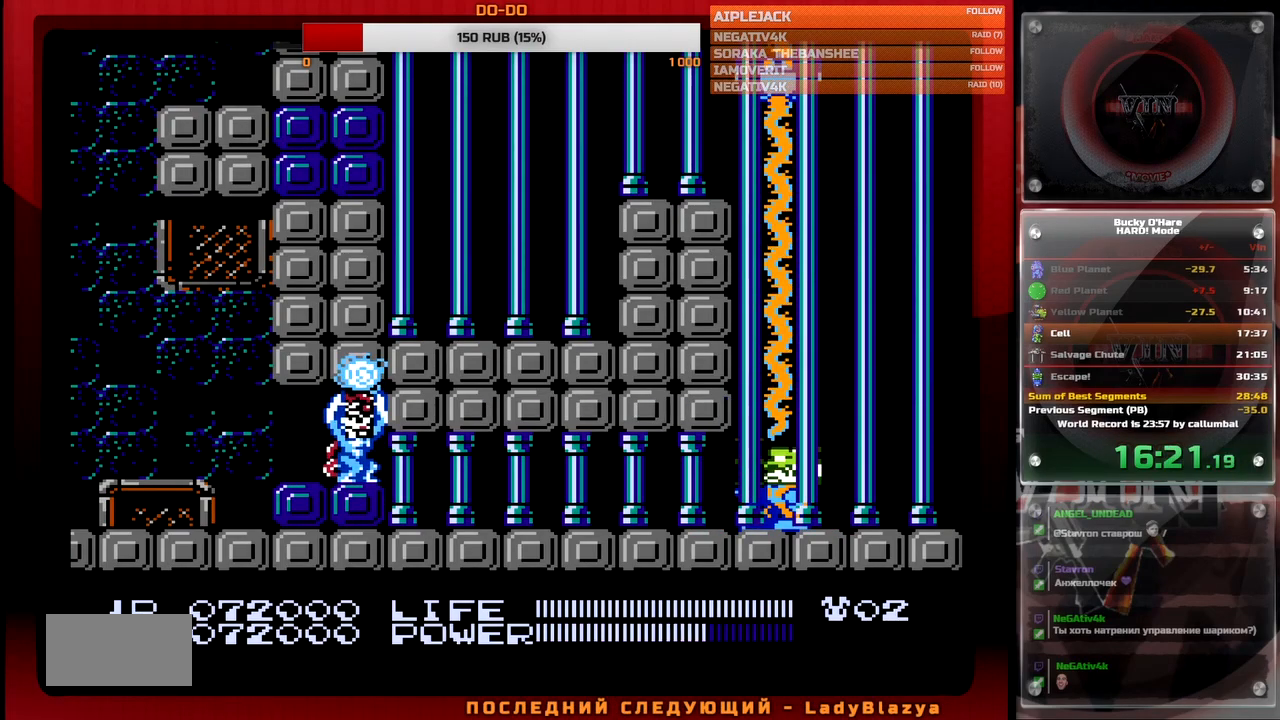
{"buttons": ["B"], "events": []}
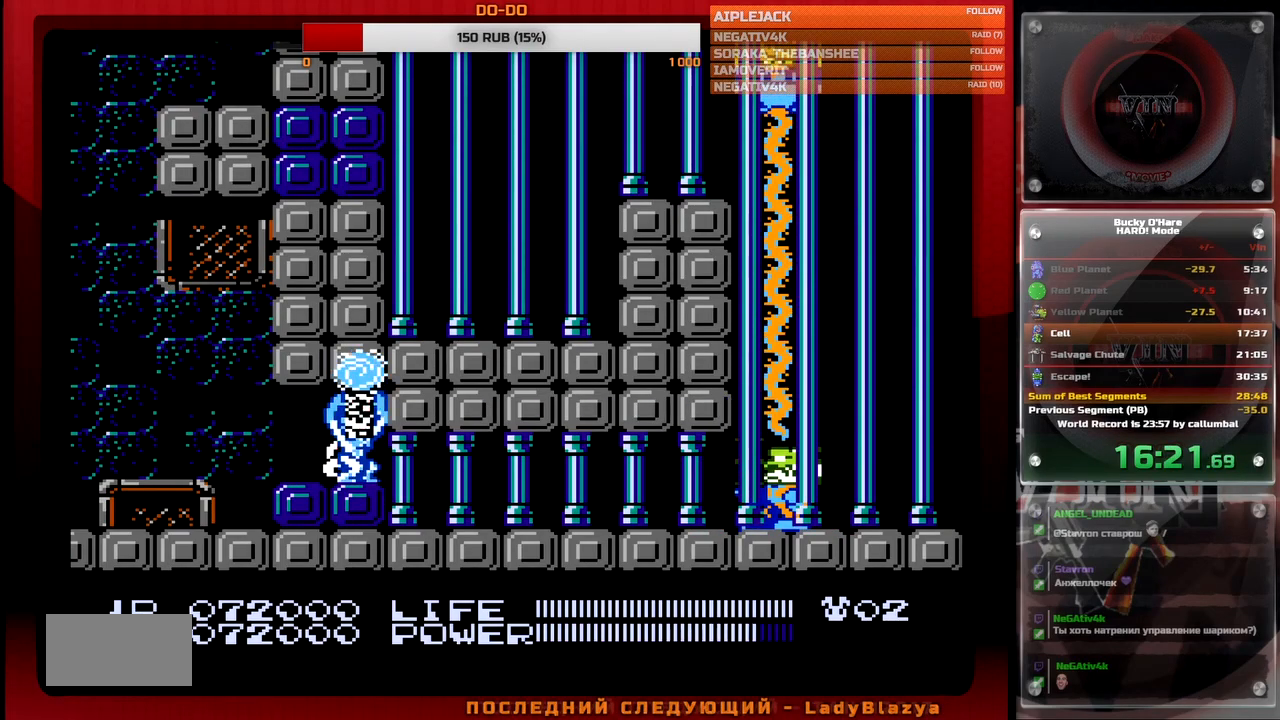
{"buttons": ["DPAD_UP"], "events": [[100, "B", "up"], [117, "DPAD_DOWN", "down"], [333, "DPAD_DOWN", "up"], [400, "DPAD_RIGHT", "down"], [450, "DPAD_UP", "down"], [500, "DPAD_RIGHT", "up"]]}
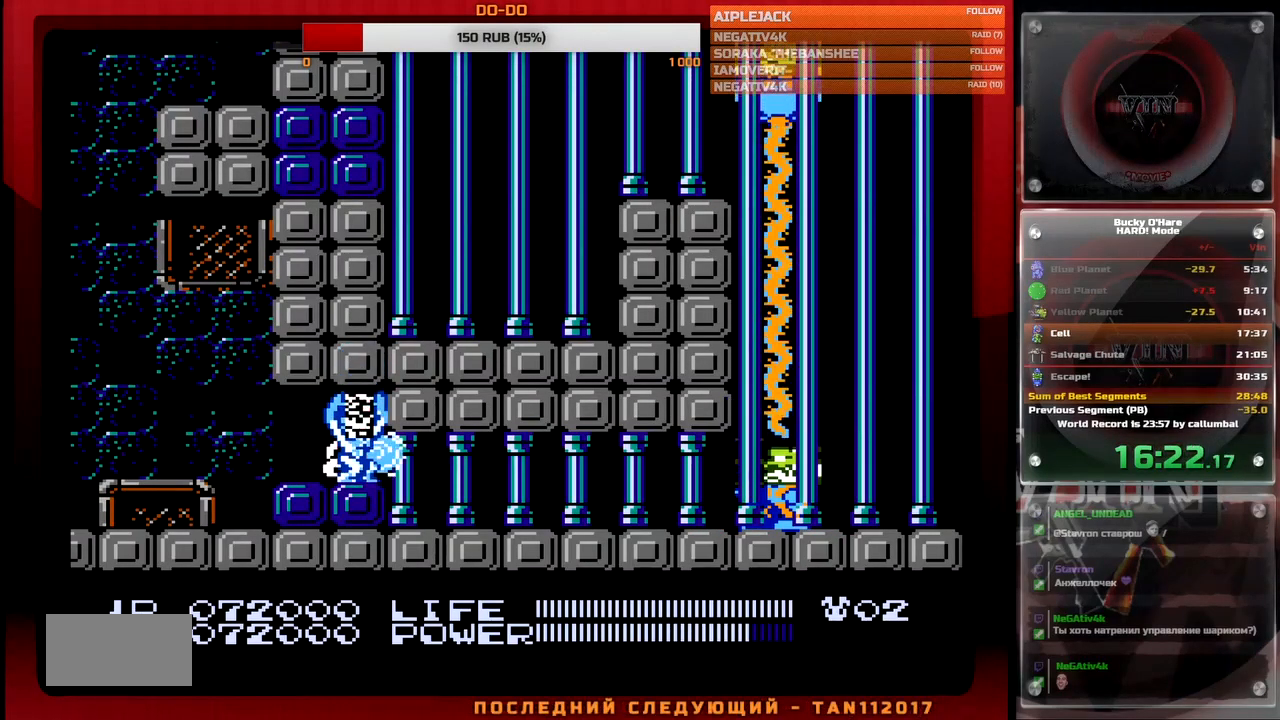
{"buttons": ["DPAD_DOWN"], "events": [[167, "DPAD_UP", "up"], [483, "DPAD_DOWN", "down"]]}
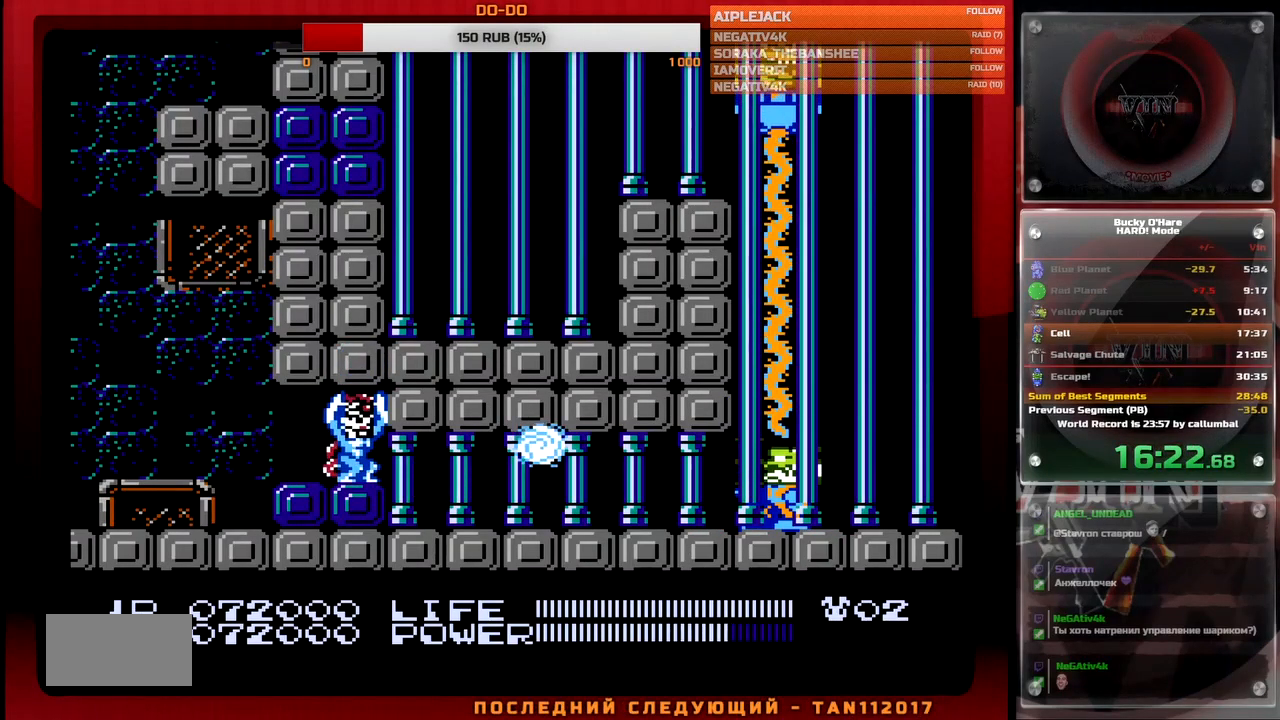
{"buttons": [], "events": [[33, "DPAD_DOWN", "up"]]}
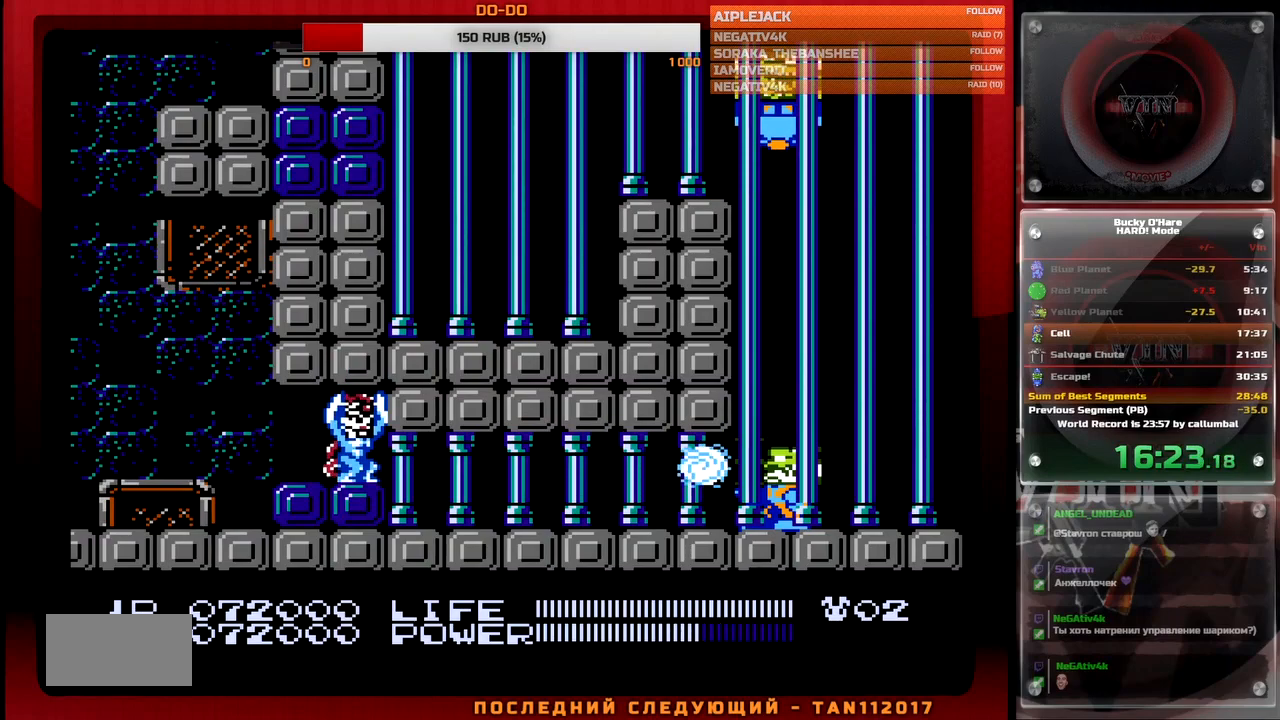
{"buttons": [], "events": [[133, "DPAD_LEFT", "down"], [233, "DPAD_LEFT", "up"]]}
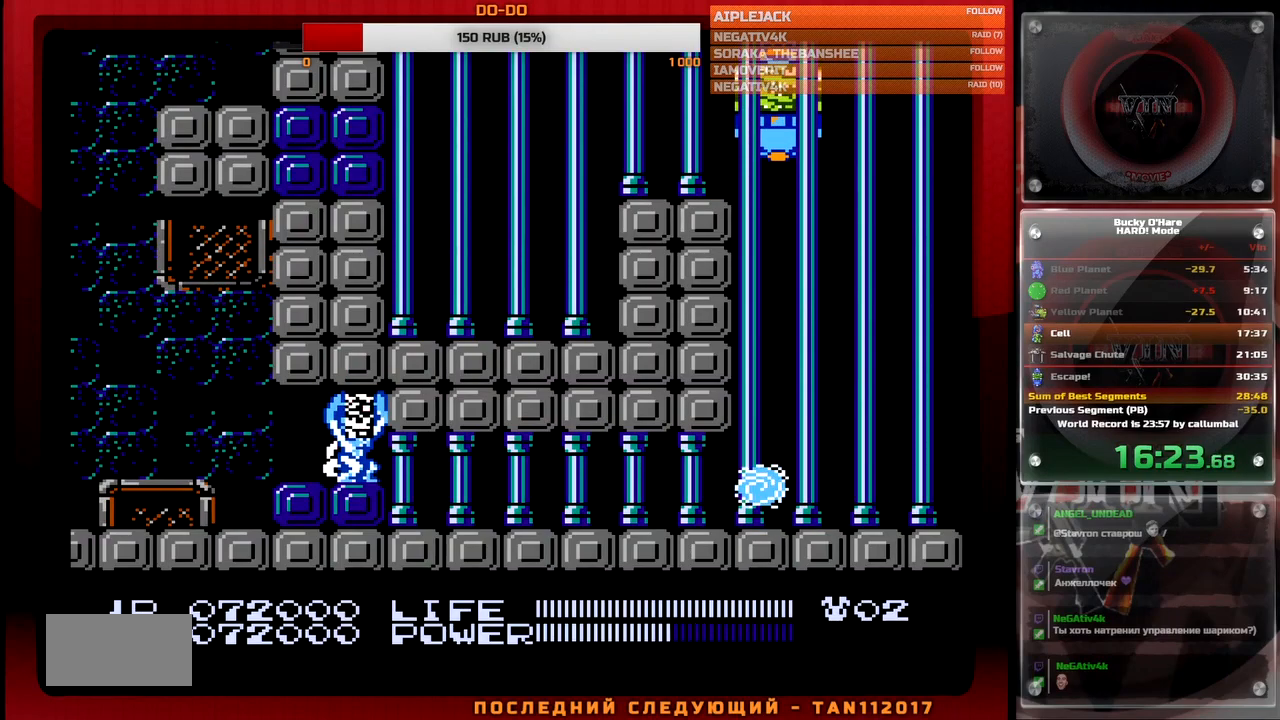
{"buttons": [], "events": []}
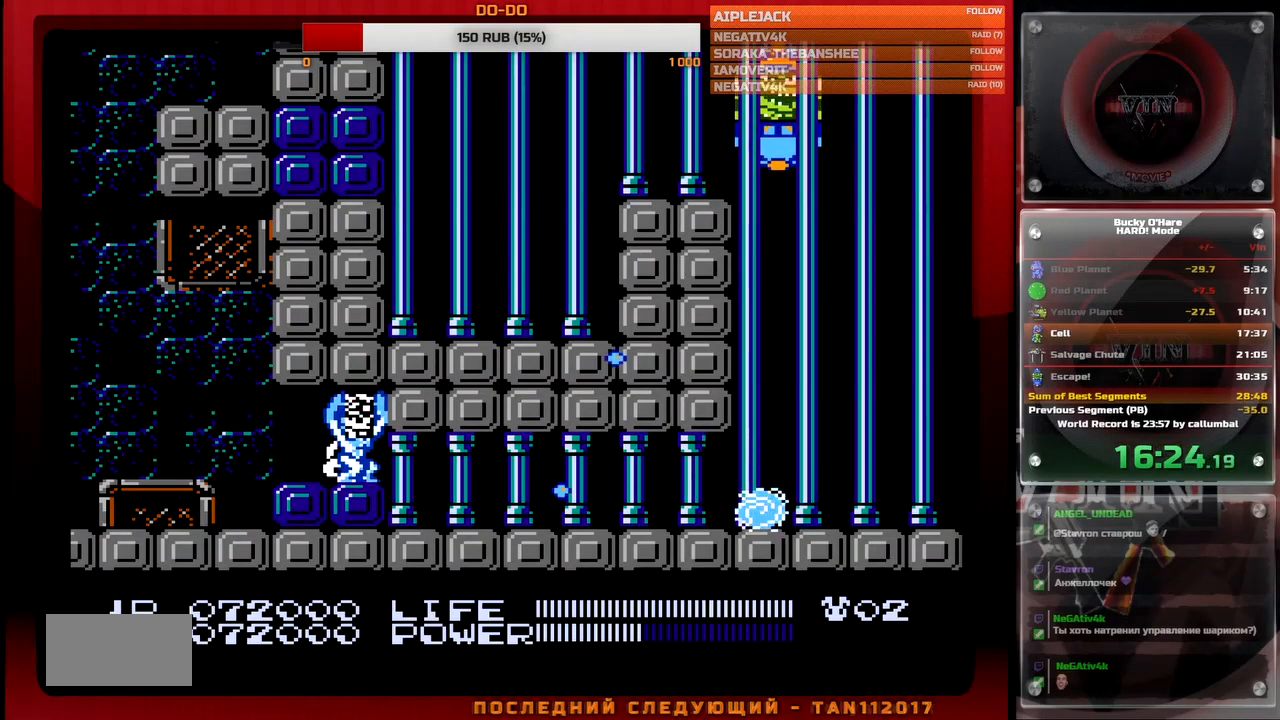
{"buttons": [], "events": [[17, "DPAD_LEFT", "down"], [217, "DPAD_LEFT", "up"], [367, "DPAD_RIGHT", "down"], [367, "DPAD_UP", "down"], [433, "DPAD_UP", "up"], [450, "DPAD_RIGHT", "up"]]}
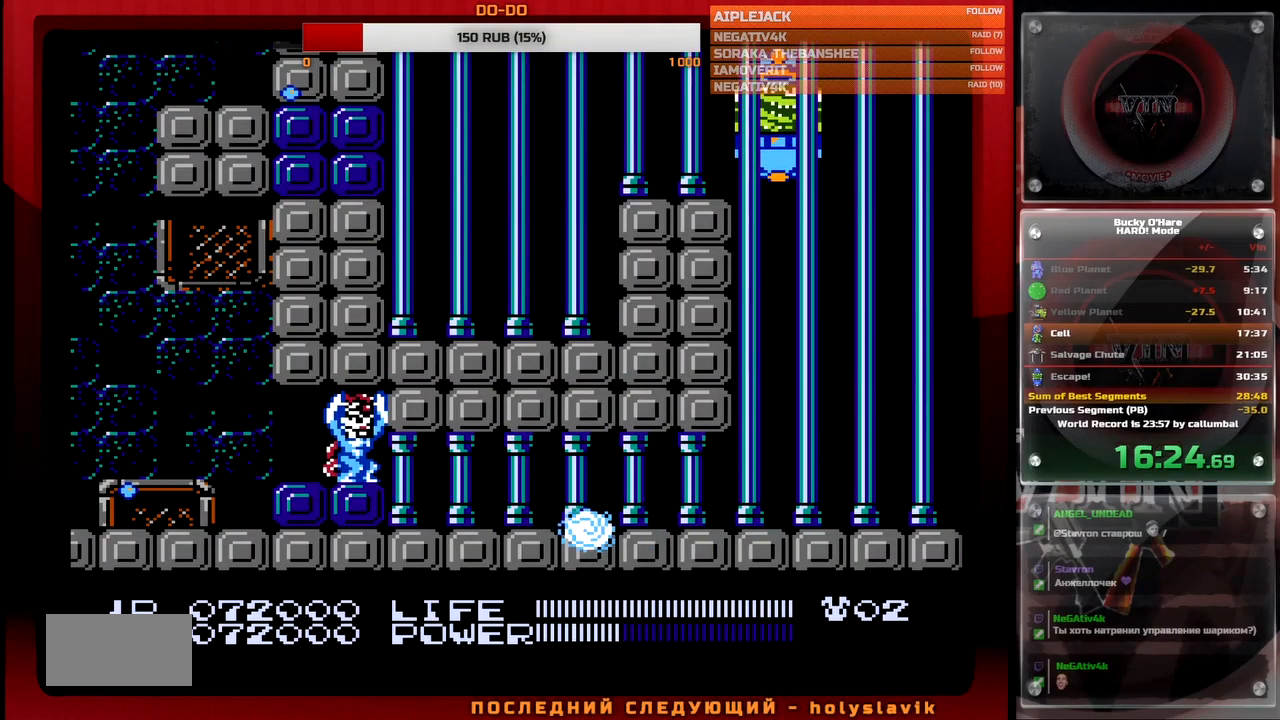
{"buttons": [], "events": [[283, "DPAD_UP", "down"], [350, "DPAD_UP", "up"]]}
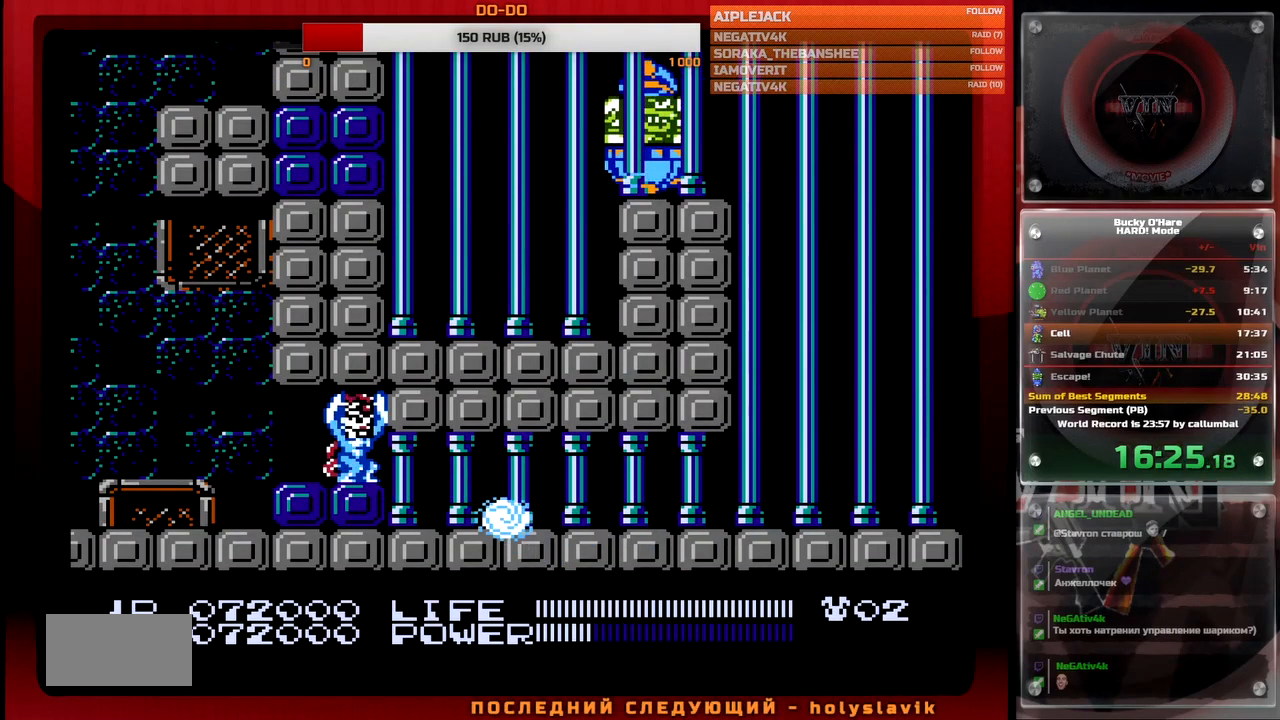
{"buttons": [], "events": [[267, "DPAD_RIGHT", "down"], [317, "DPAD_RIGHT", "up"], [417, "DPAD_DOWN", "down"], [483, "DPAD_DOWN", "up"]]}
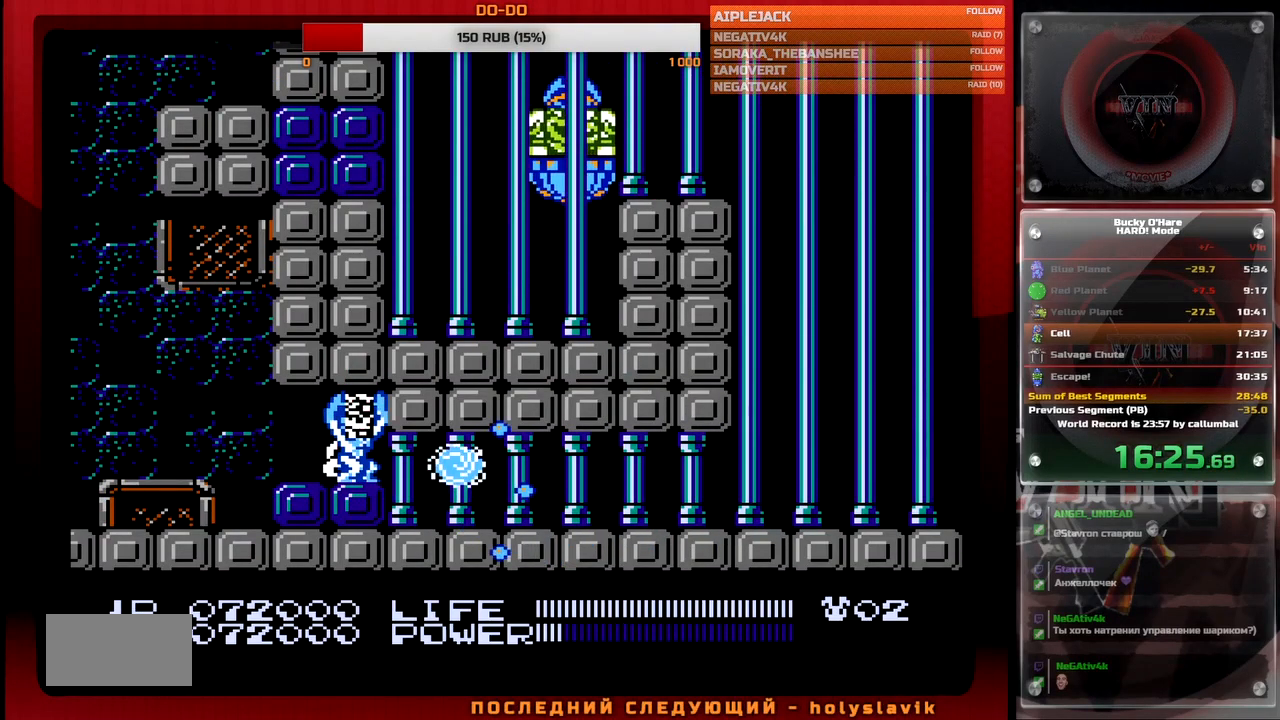
{"buttons": [], "events": [[200, "DPAD_RIGHT", "down"], [283, "DPAD_RIGHT", "up"]]}
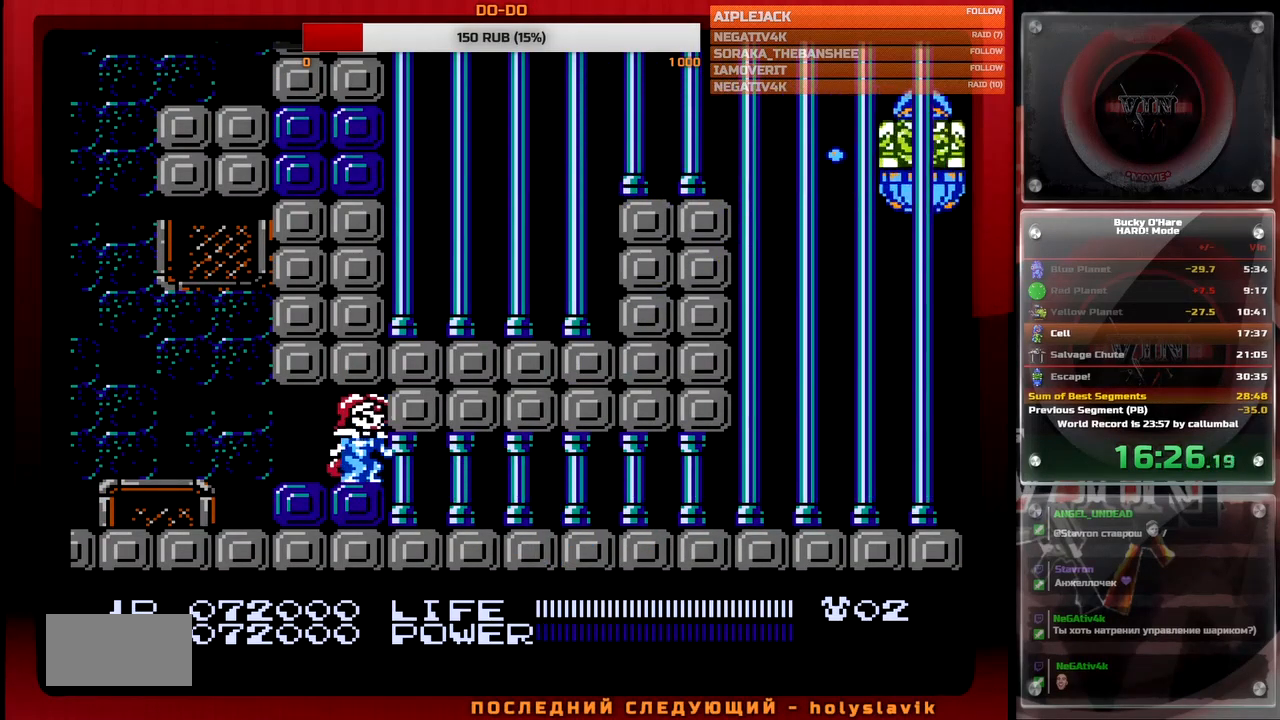
{"buttons": ["DPAD_LEFT"], "events": [[250, "DPAD_LEFT", "down"]]}
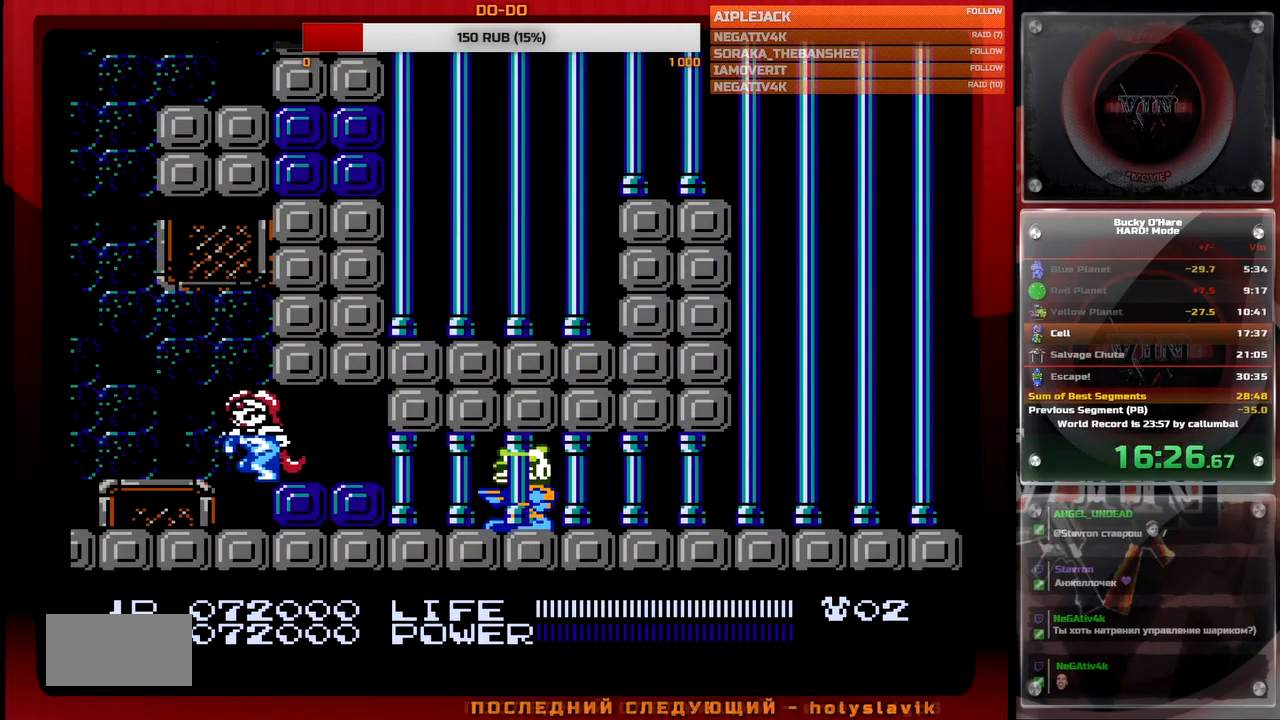
{"buttons": [], "events": [[50, "DPAD_LEFT", "up"], [200, "SELECT", "down"], [317, "SELECT", "up"], [400, "SELECT", "down"], [483, "SELECT", "up"]]}
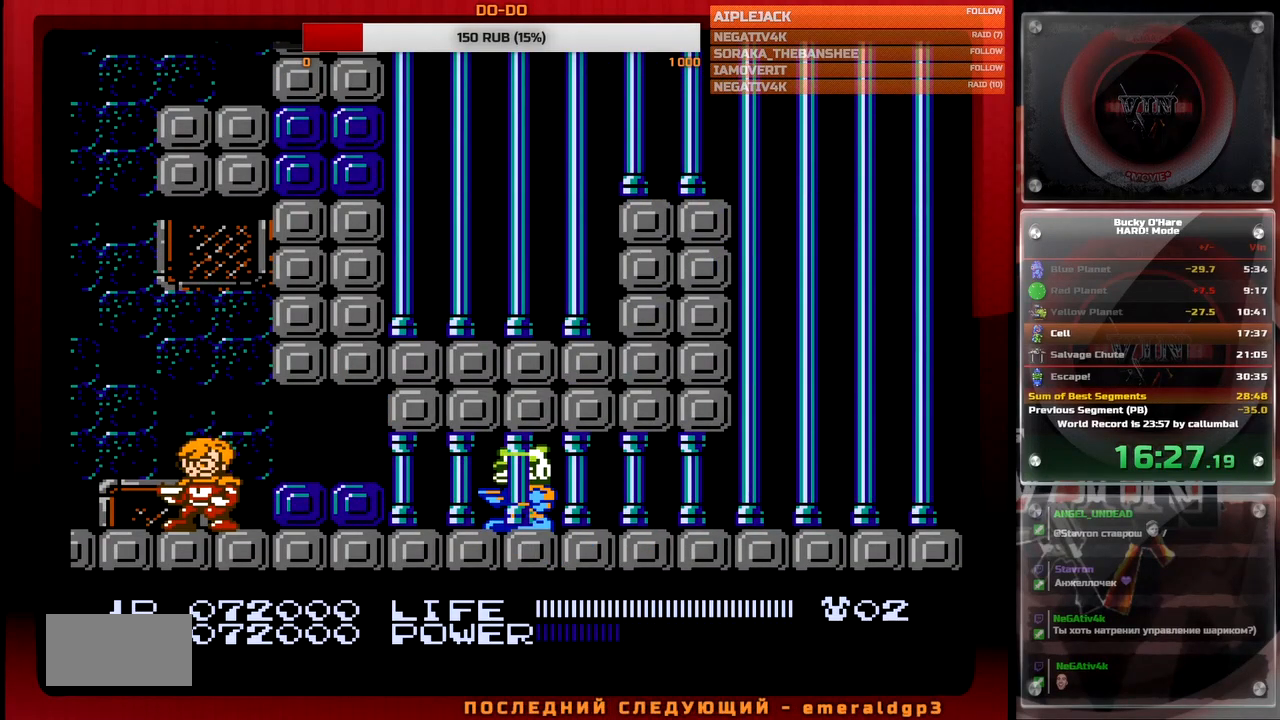
{"buttons": ["SELECT"], "events": [[267, "SELECT", "down"], [350, "SELECT", "up"], [450, "SELECT", "down"]]}
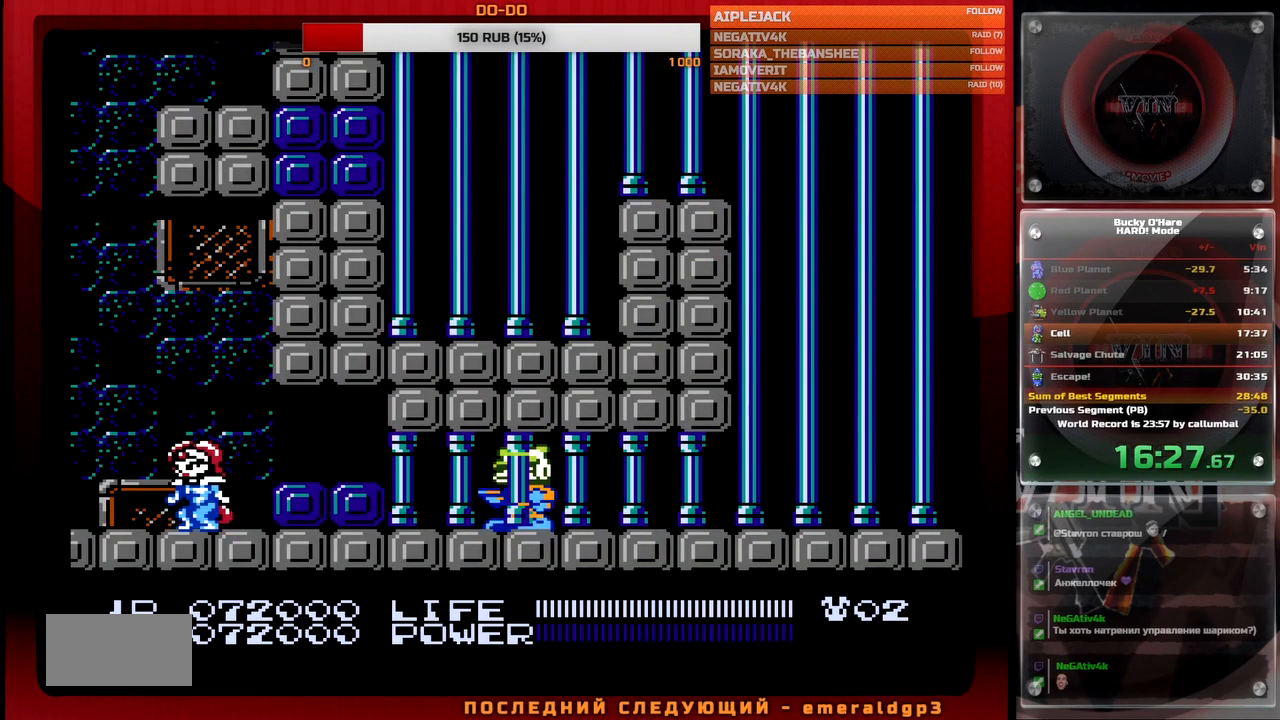
{"buttons": ["DPAD_RIGHT"], "events": [[50, "SELECT", "up"], [283, "SELECT", "down"], [367, "SELECT", "up"], [500, "DPAD_RIGHT", "down"]]}
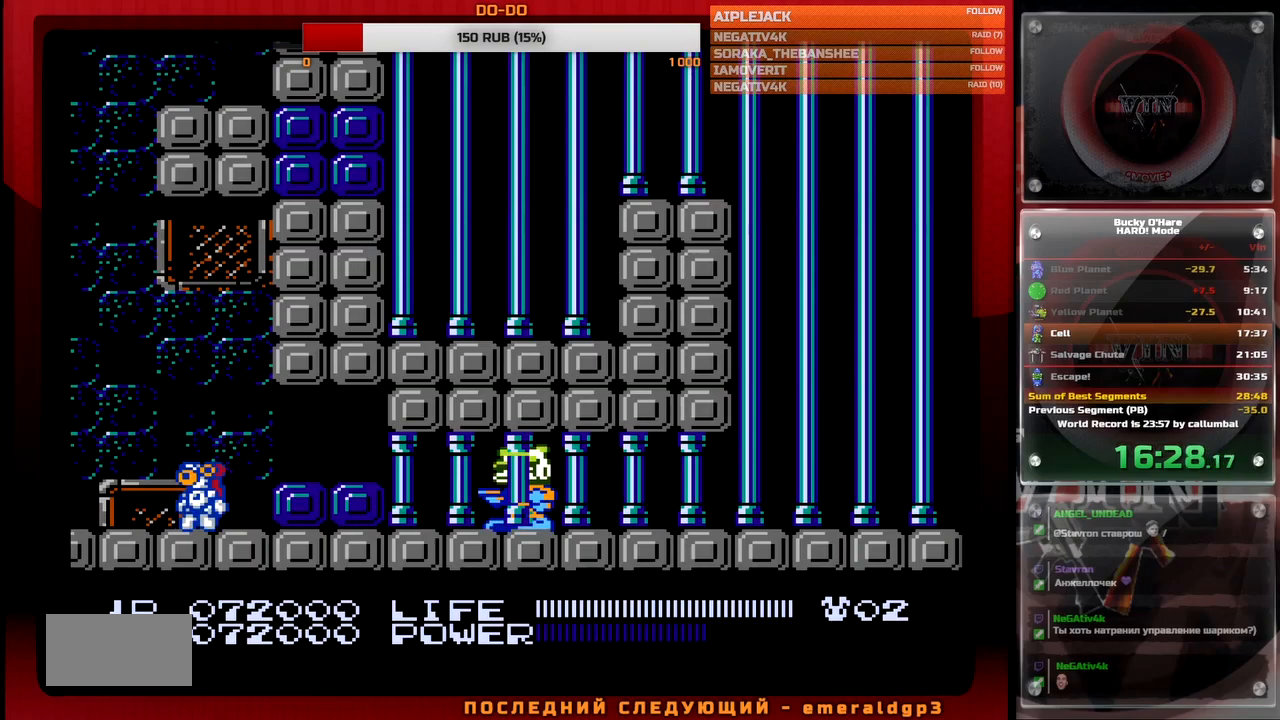
{"buttons": ["B", "DPAD_RIGHT"], "events": [[100, "B", "down"], [167, "B", "up"], [367, "DPAD_RIGHT", "up"], [483, "B", "down"], [500, "DPAD_RIGHT", "down"]]}
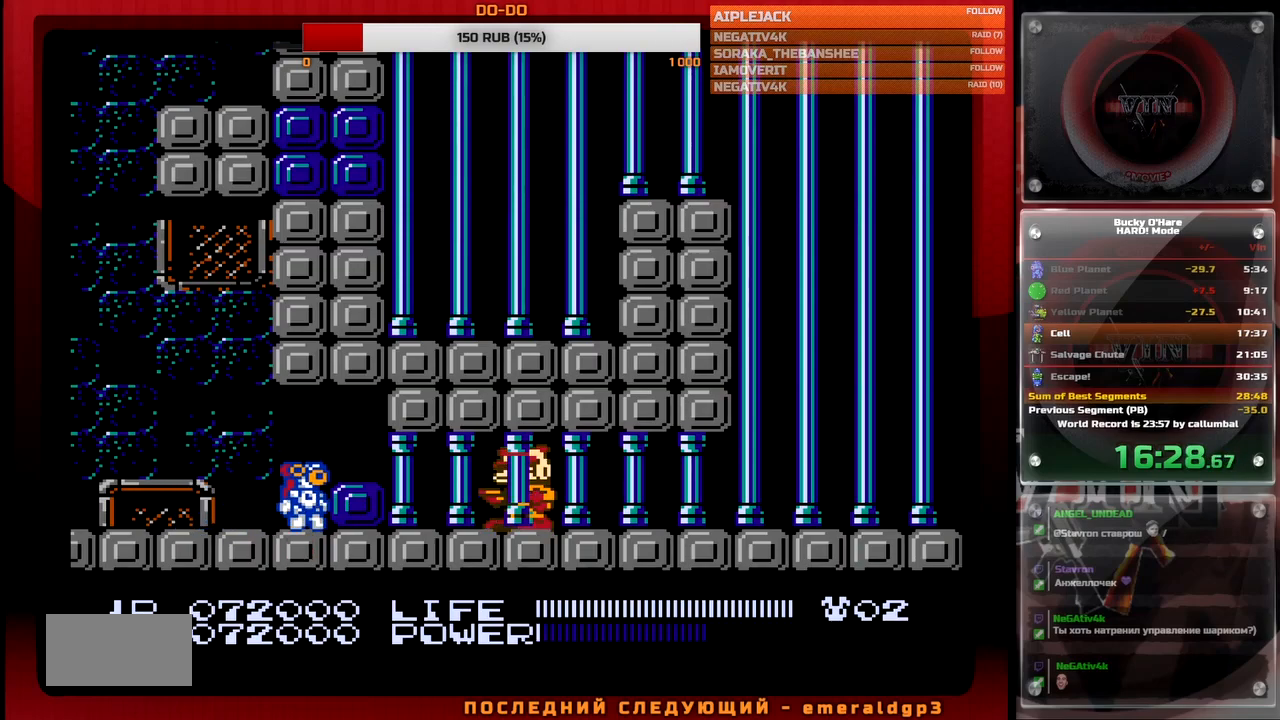
{"buttons": ["A", "B", "DPAD_RIGHT"], "events": [[50, "B", "up"], [383, "A", "down"], [417, "B", "down"]]}
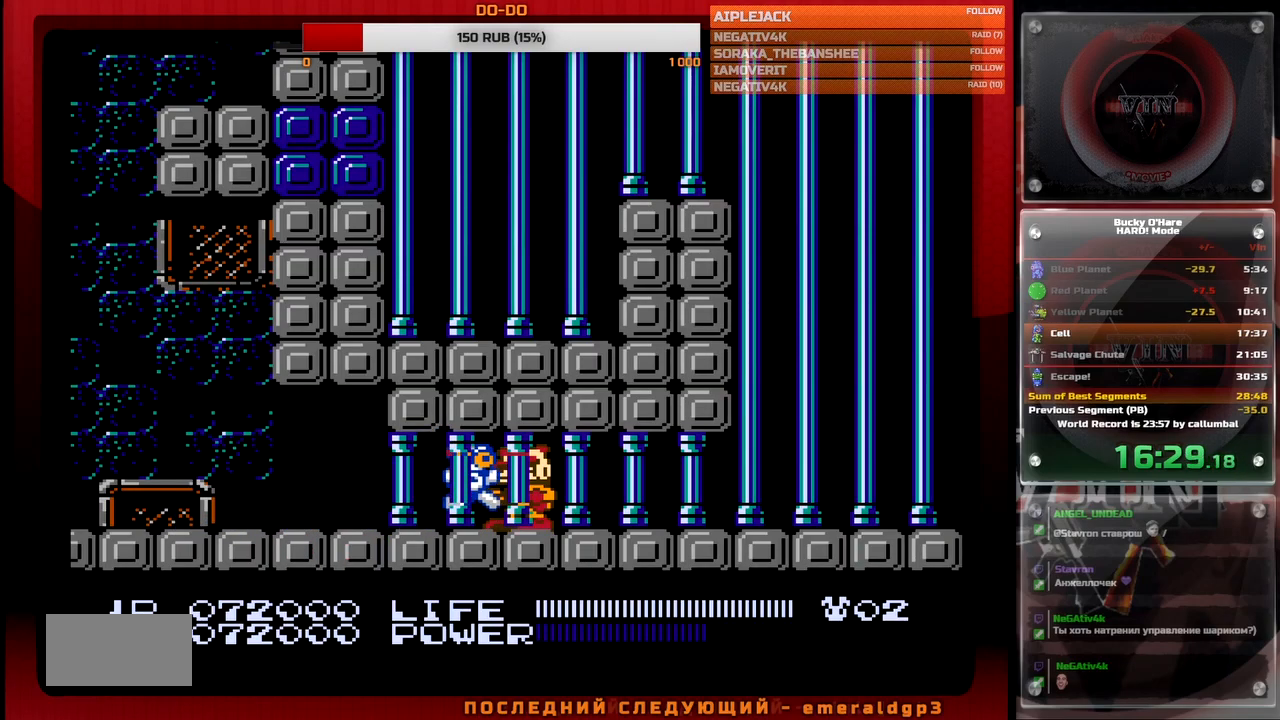
{"buttons": [], "events": [[33, "B", "up"], [50, "A", "up"], [100, "DPAD_RIGHT", "up"], [283, "SELECT", "down"], [400, "SELECT", "up"]]}
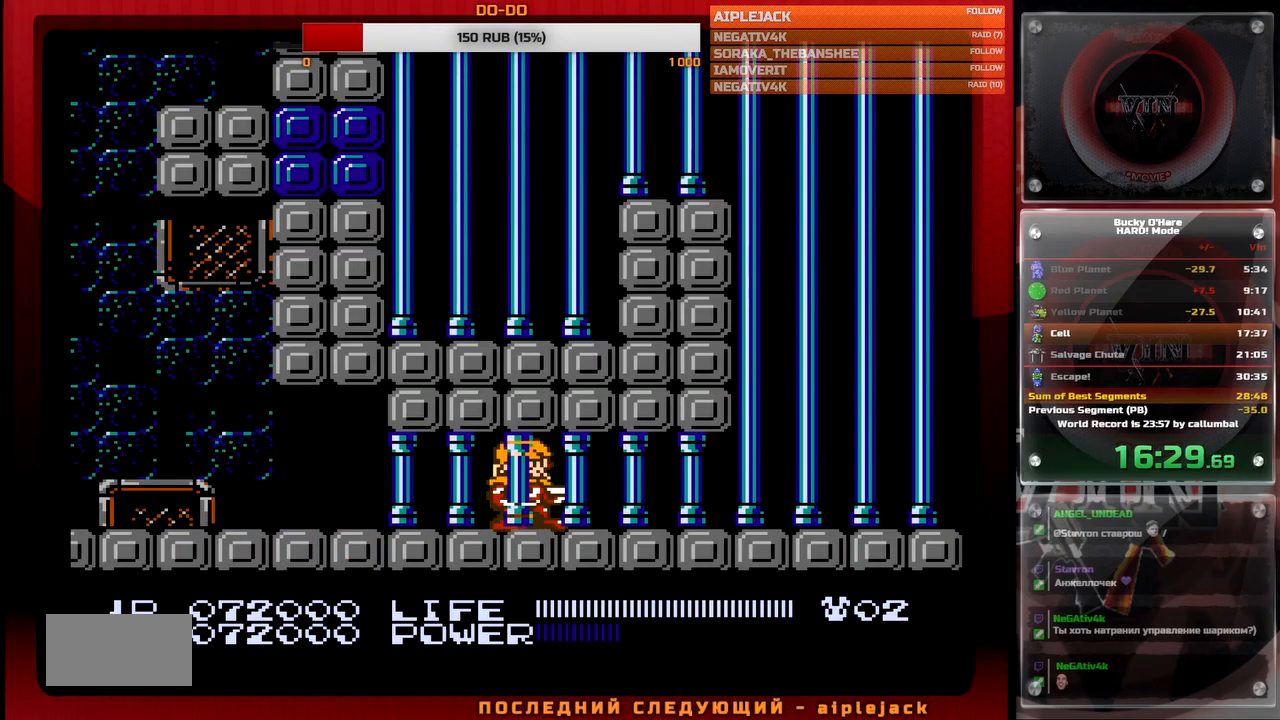
{"buttons": ["DPAD_RIGHT"], "events": [[217, "DPAD_RIGHT", "down"]]}
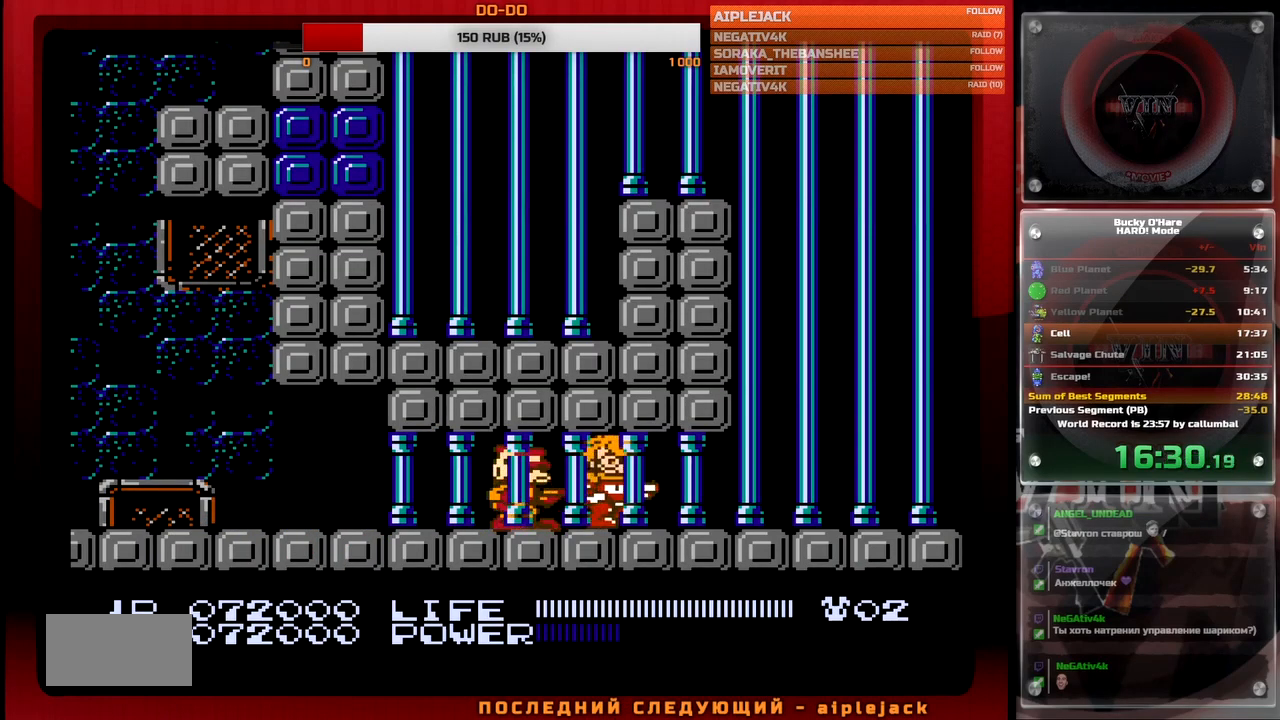
{"buttons": [], "events": [[217, "DPAD_RIGHT", "up"], [300, "DPAD_LEFT", "down"], [350, "DPAD_LEFT", "up"]]}